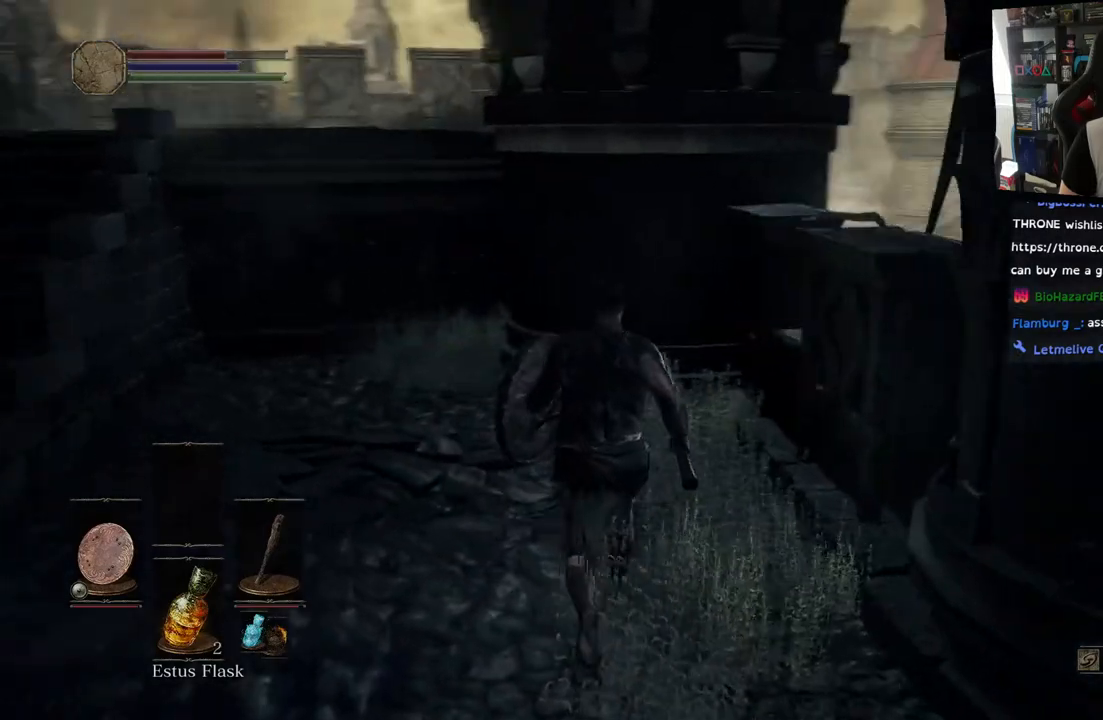
Gameplay with a controller (PlayStation layout); each line is a JSON object with the inputs held at the frame after it (dt_ms = milliseconds from this image to that frame). "events" lists button and stick changes between this image and that frame as [ms after this image, input, new state], when the widget could be followed in between.
{"dt_ms": 500, "buttons": [], "left_stick": "up-left", "right_stick": "left", "events": [[233, "left_stick", "up-left"], [367, "right_stick", "center"], [417, "right_stick", "left"]]}
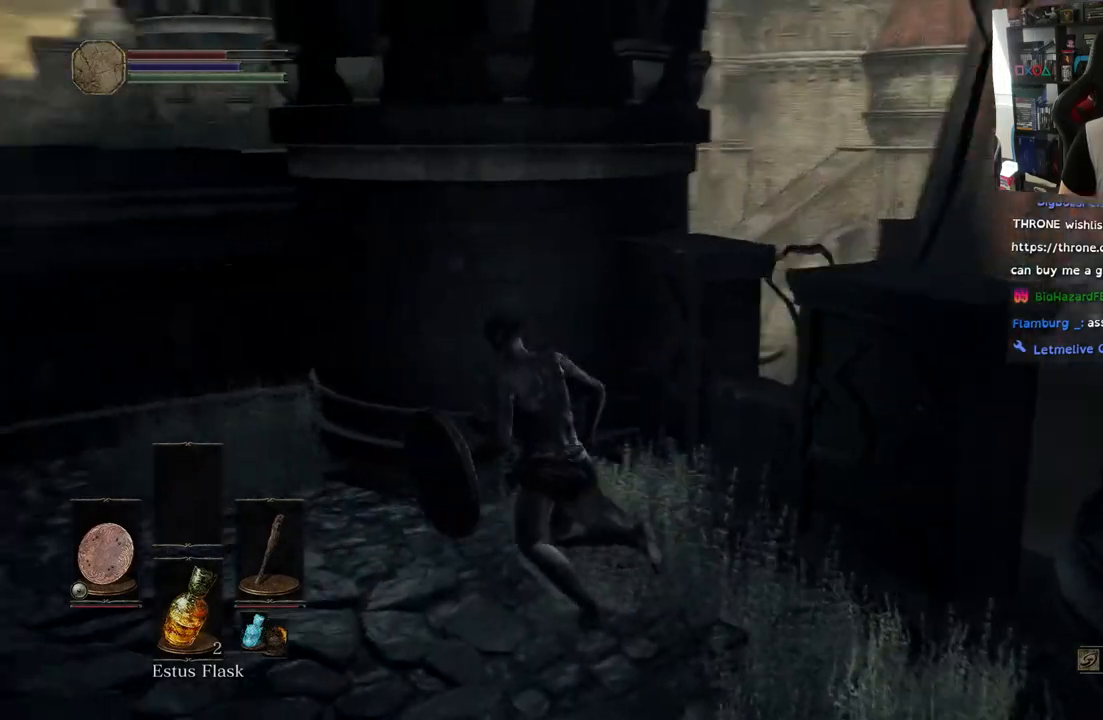
{"dt_ms": 500, "buttons": [], "left_stick": "up-left", "right_stick": "center", "events": [[467, "right_stick", "center"]]}
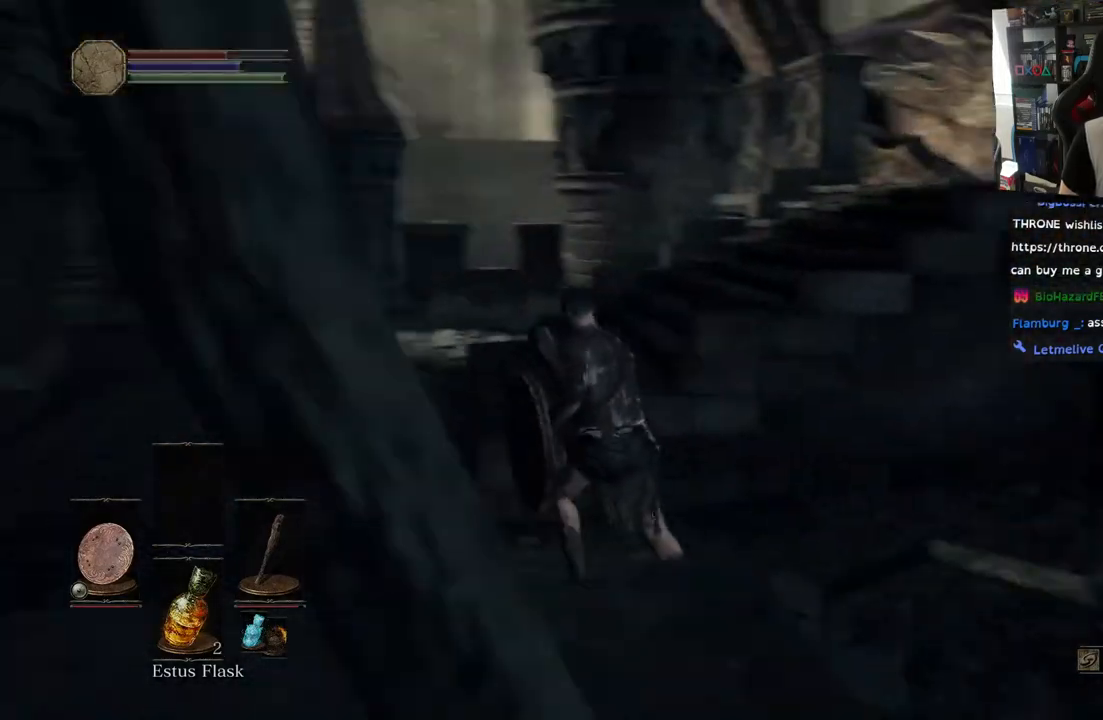
{"dt_ms": 500, "buttons": [], "left_stick": "up-left", "right_stick": "center", "events": []}
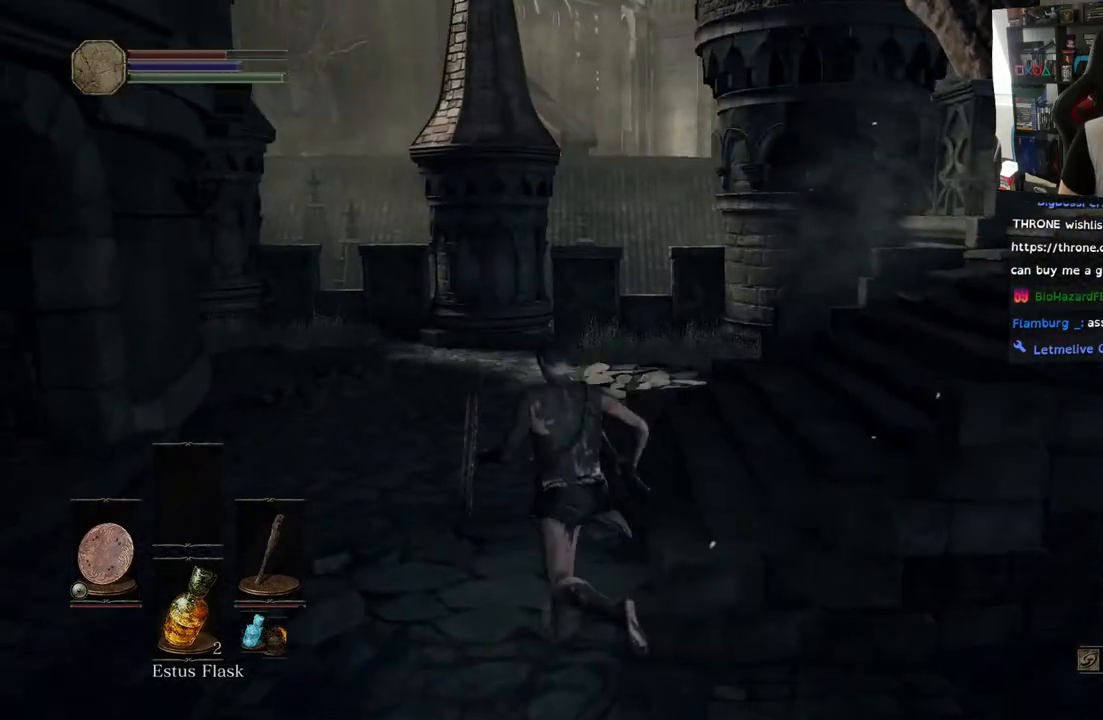
{"dt_ms": 500, "buttons": [], "left_stick": "up-right", "right_stick": "down-left", "events": [[167, "left_stick", "up"], [167, "right_stick", "down-left"], [433, "left_stick", "up-right"]]}
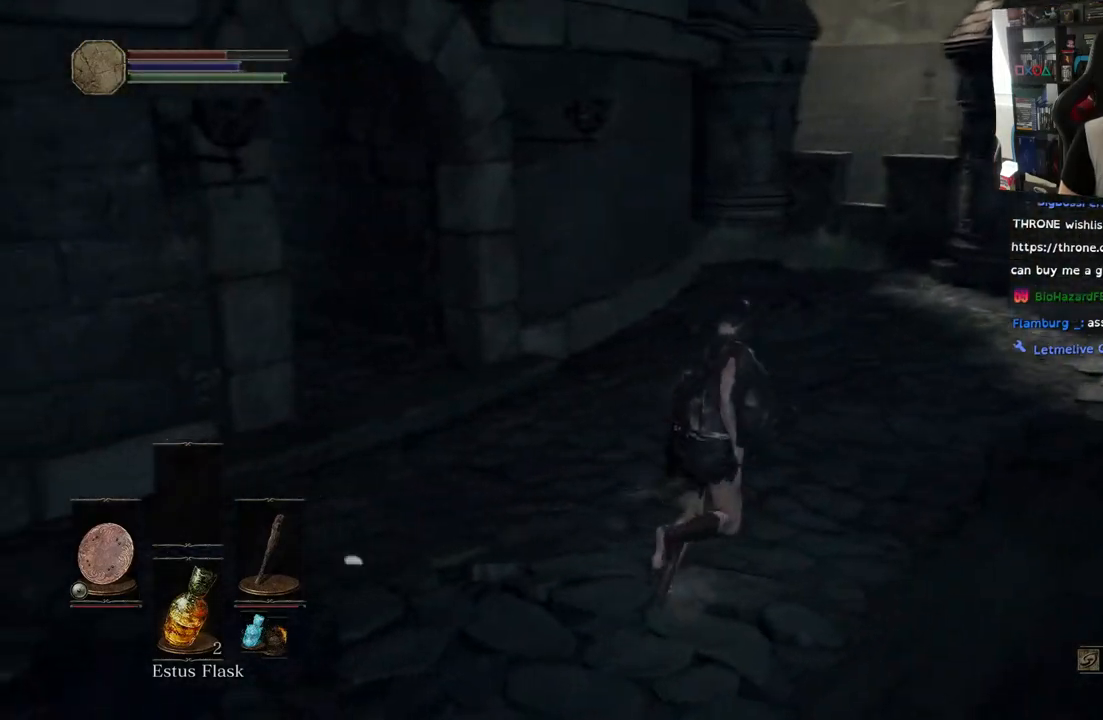
{"dt_ms": 500, "buttons": [], "left_stick": "up-right", "right_stick": "right", "events": [[133, "right_stick", "center"], [233, "right_stick", "right"]]}
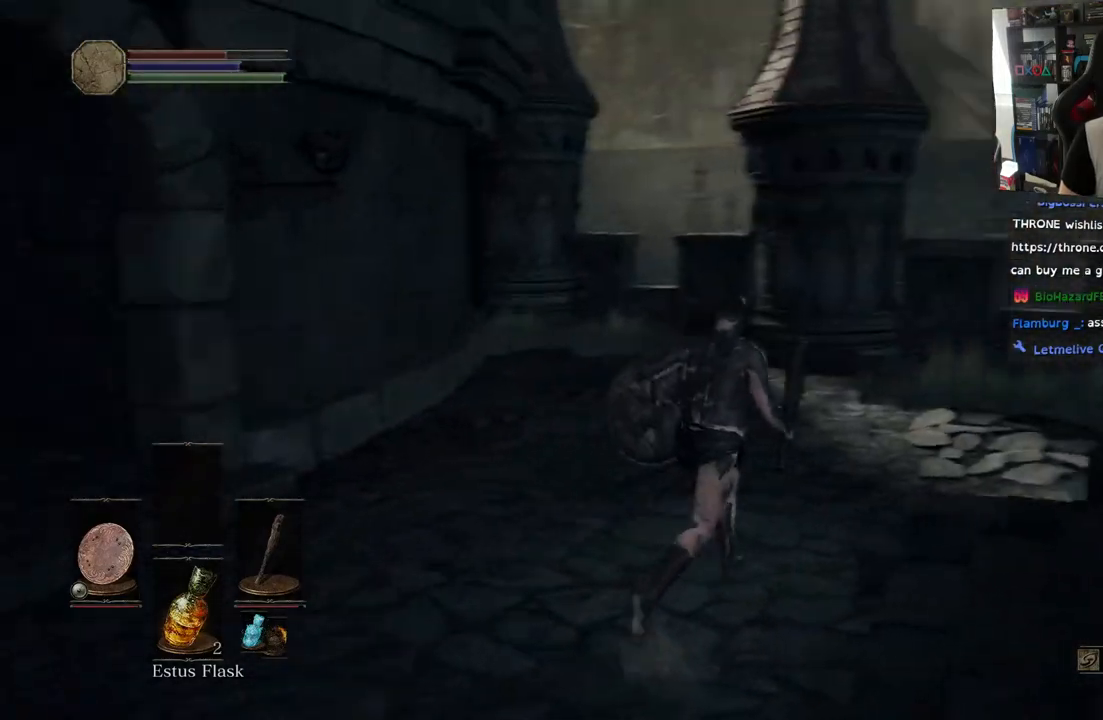
{"dt_ms": 500, "buttons": [], "left_stick": "right", "right_stick": "right", "events": [[33, "left_stick", "up"], [383, "left_stick", "right"]]}
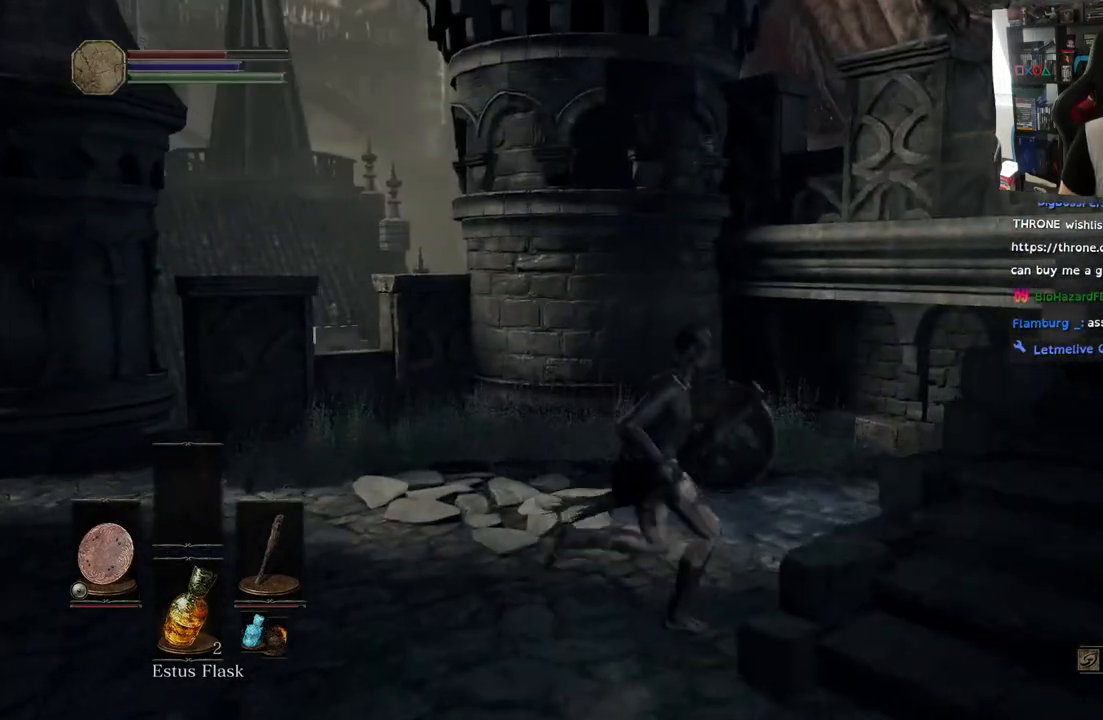
{"dt_ms": 500, "buttons": [], "left_stick": "up-right", "right_stick": "right", "events": [[417, "left_stick", "up-right"]]}
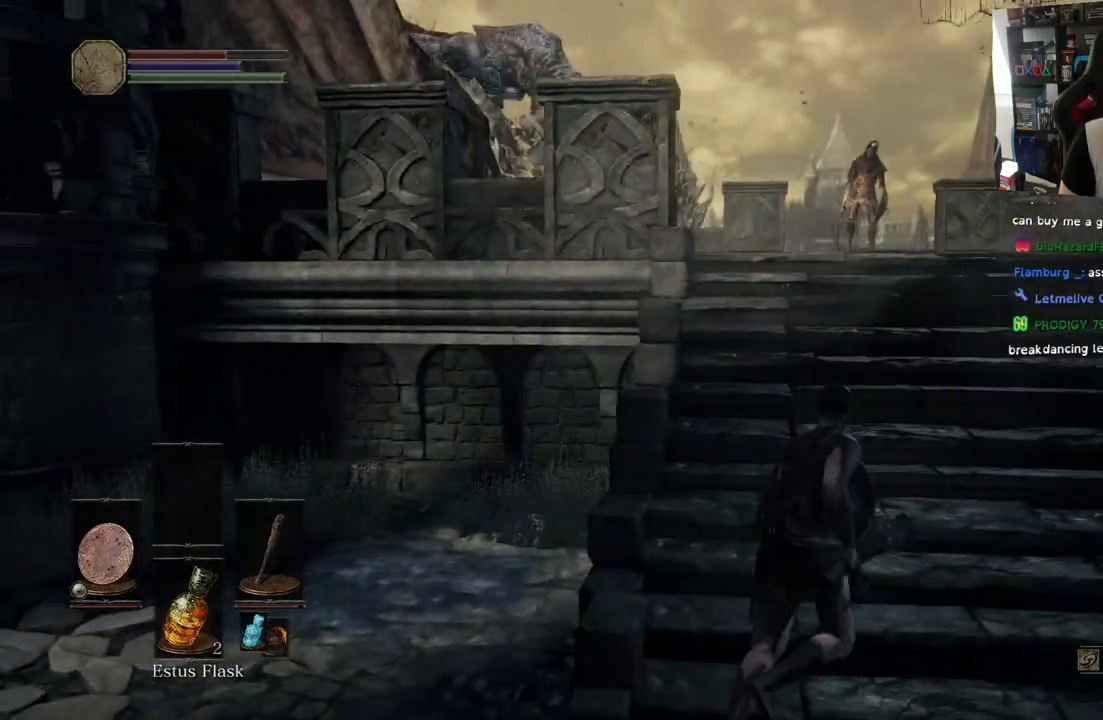
{"dt_ms": 500, "buttons": [], "left_stick": "up", "right_stick": "center", "events": [[117, "right_stick", "center"], [150, "left_stick", "up"]]}
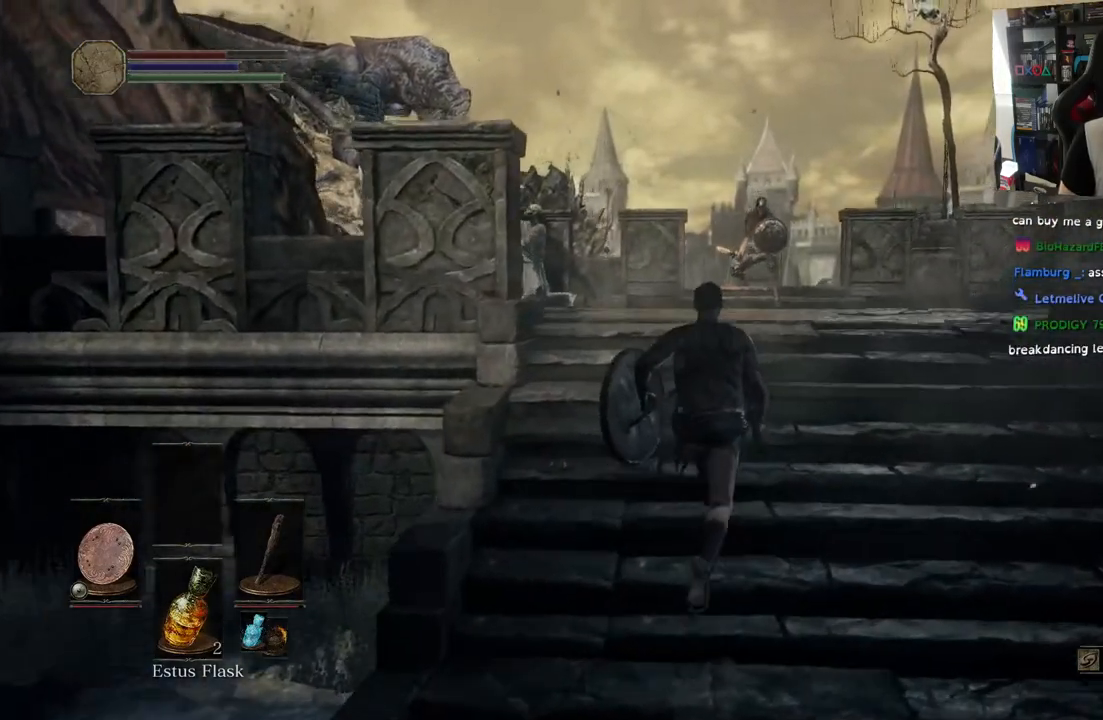
{"dt_ms": 500, "buttons": [], "left_stick": "up", "right_stick": "center", "events": [[67, "R3", "down"], [183, "R3", "up"]]}
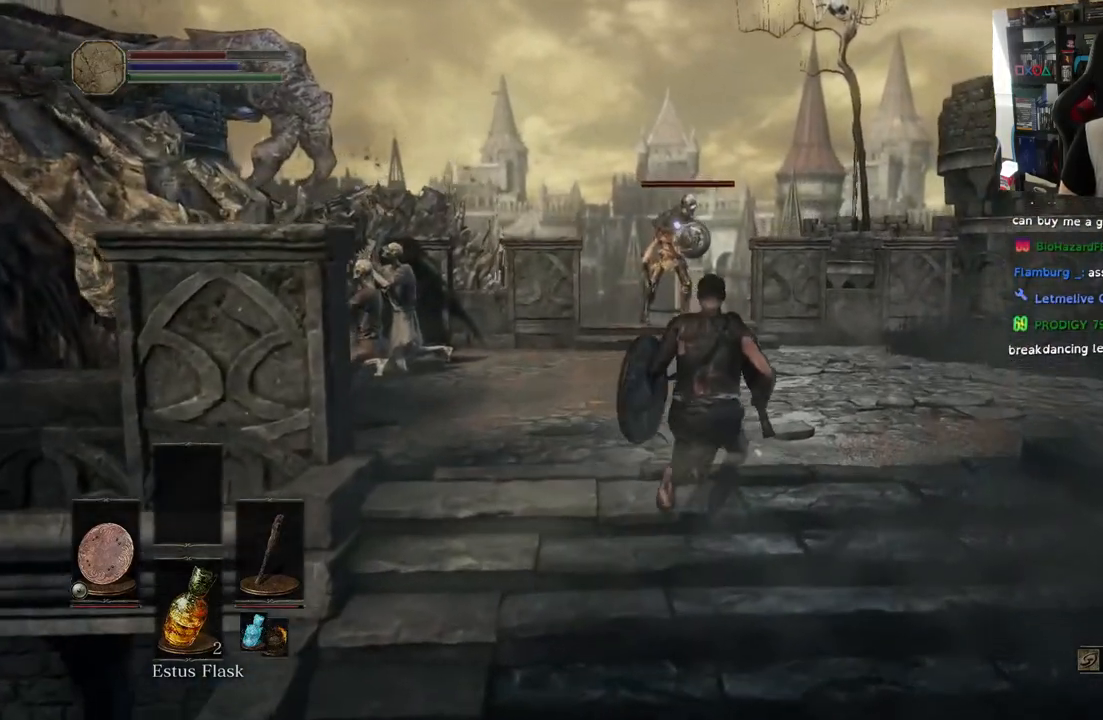
{"dt_ms": 500, "buttons": [], "left_stick": "down", "right_stick": "center", "events": [[267, "left_stick", "center"], [467, "left_stick", "down"]]}
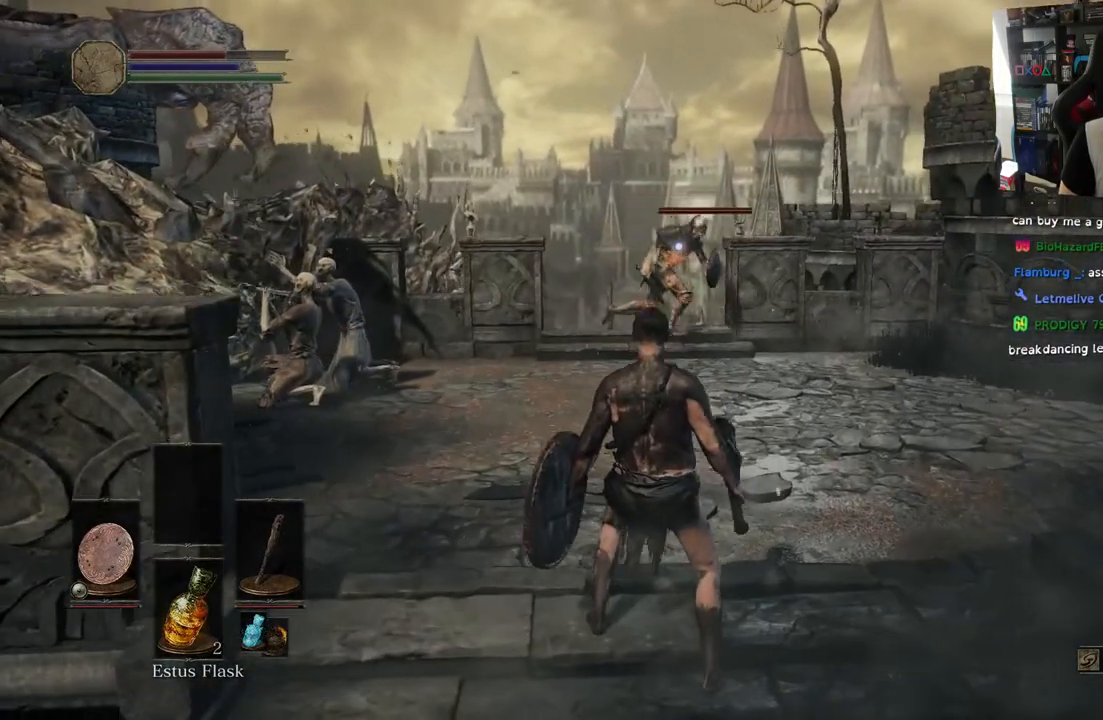
{"dt_ms": 500, "buttons": ["L1"], "left_stick": "down", "right_stick": "center", "events": [[233, "left_stick", "center"], [383, "L1", "down"], [467, "left_stick", "down"]]}
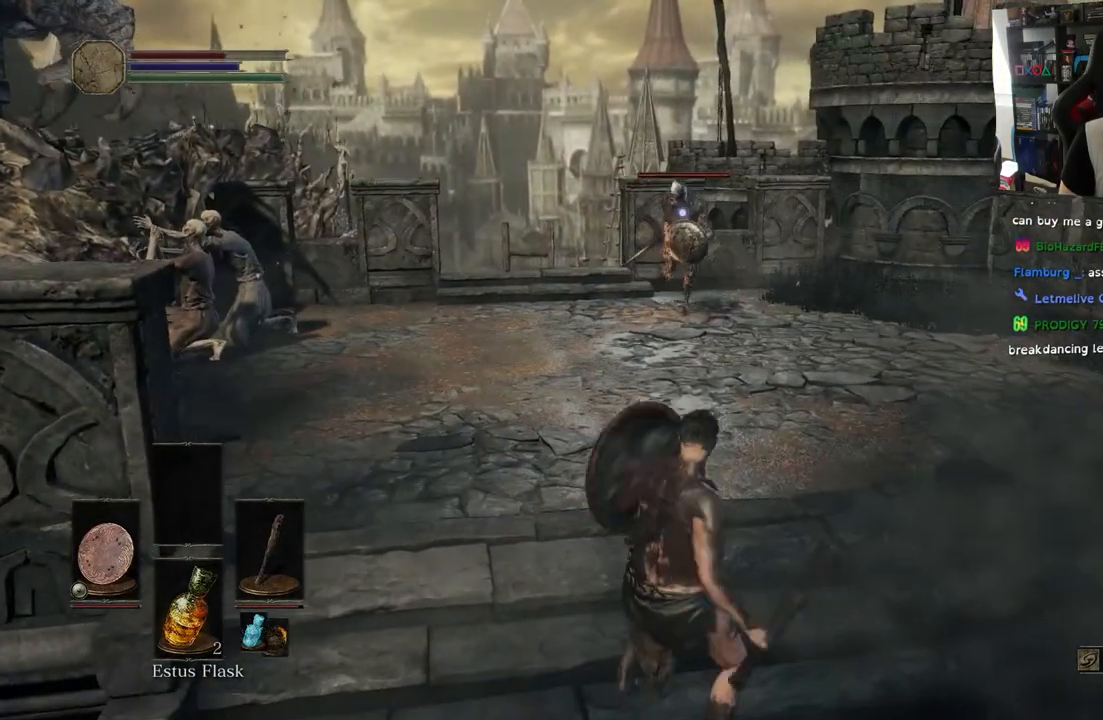
{"dt_ms": 500, "buttons": ["L1"], "left_stick": "down-right", "right_stick": "center", "events": [[267, "left_stick", "down-right"]]}
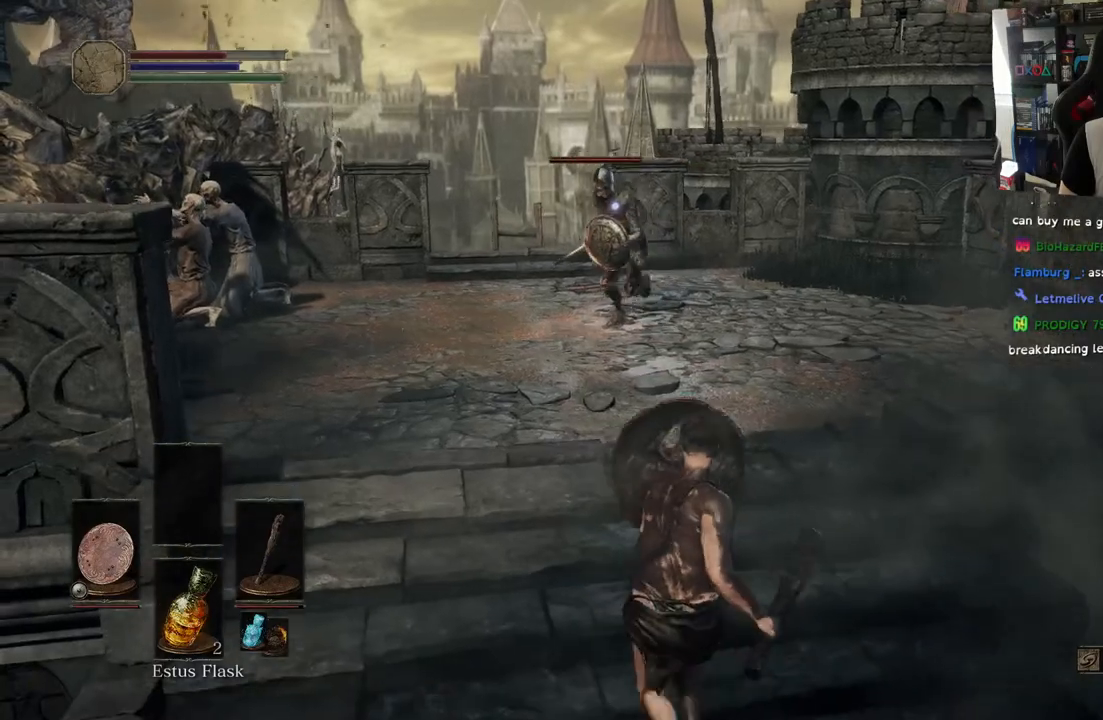
{"dt_ms": 500, "buttons": ["L1"], "left_stick": "up-right", "right_stick": "center", "events": [[17, "left_stick", "up-right"]]}
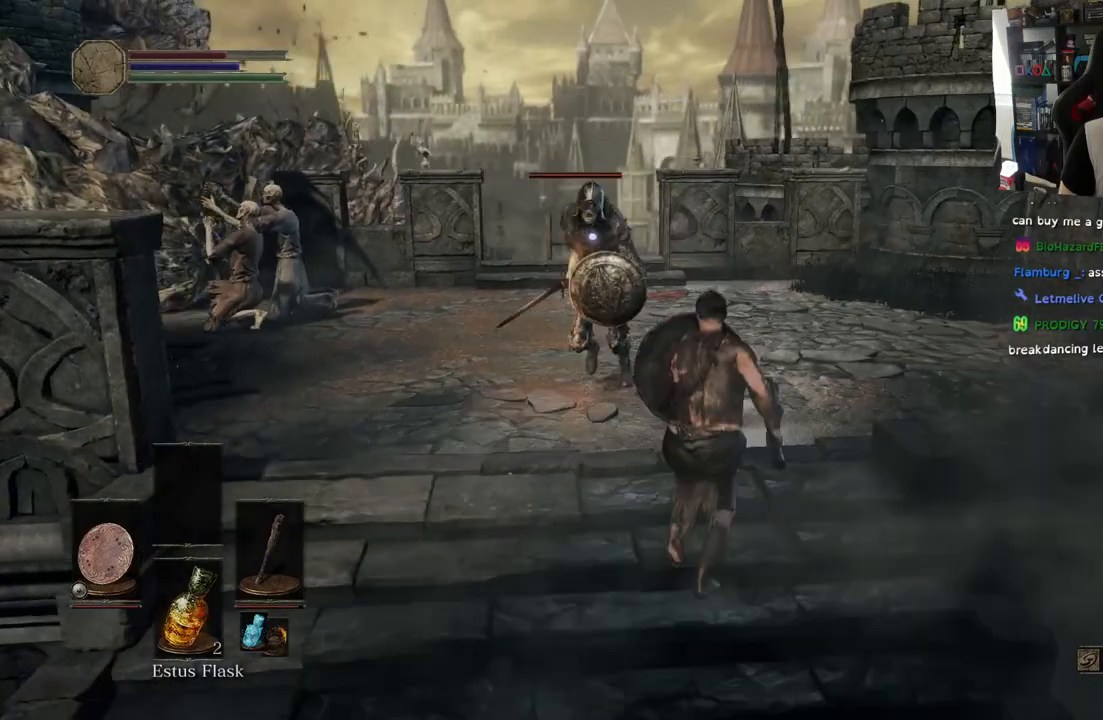
{"dt_ms": 500, "buttons": ["L1"], "left_stick": "up-right", "right_stick": "center", "events": []}
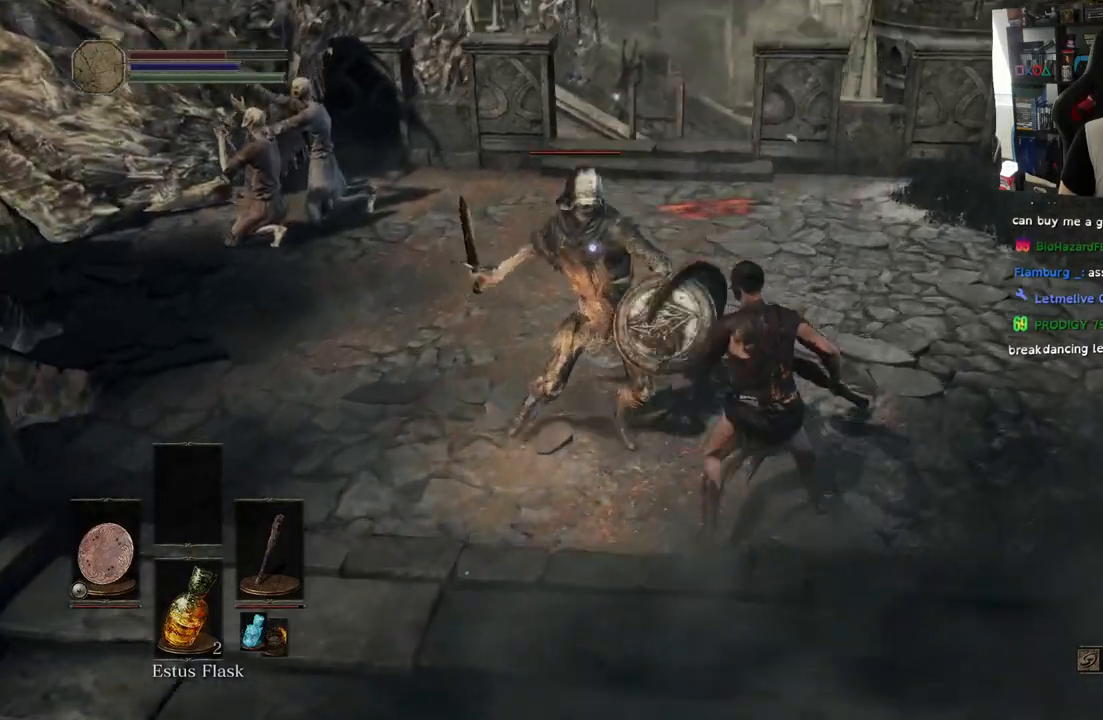
{"dt_ms": 500, "buttons": ["L1"], "left_stick": "up-right", "right_stick": "center", "events": []}
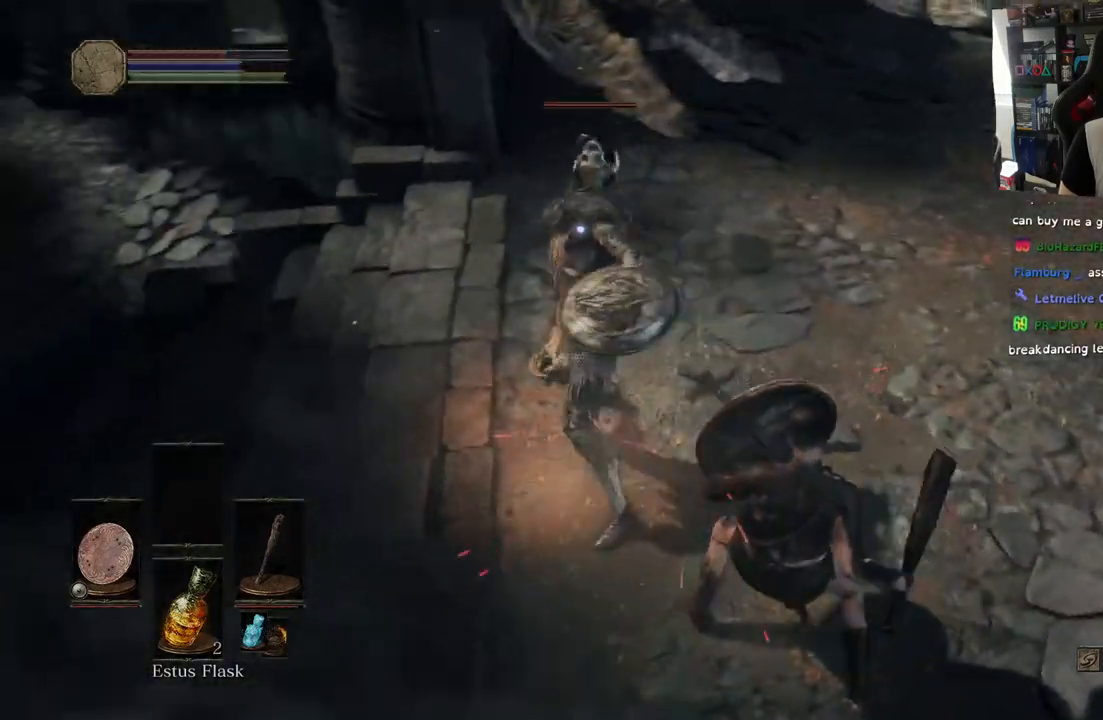
{"dt_ms": 500, "buttons": [], "left_stick": "up-right", "right_stick": "center", "events": [[250, "L1", "up"]]}
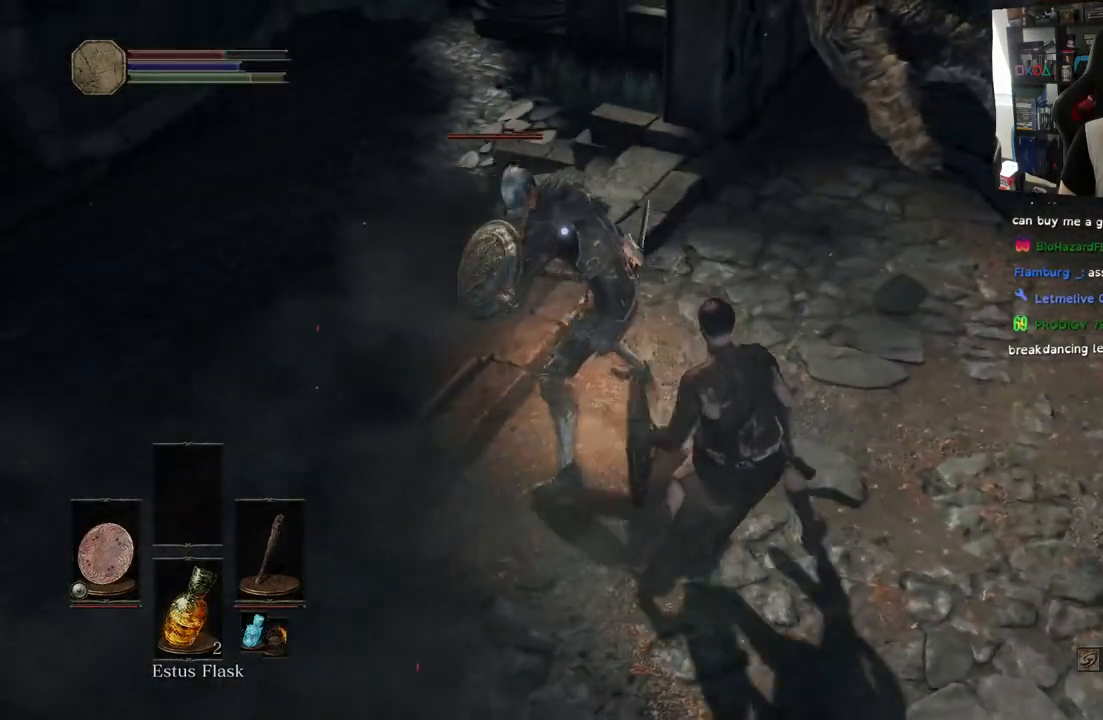
{"dt_ms": 500, "buttons": [], "left_stick": "up-right", "right_stick": "center", "events": []}
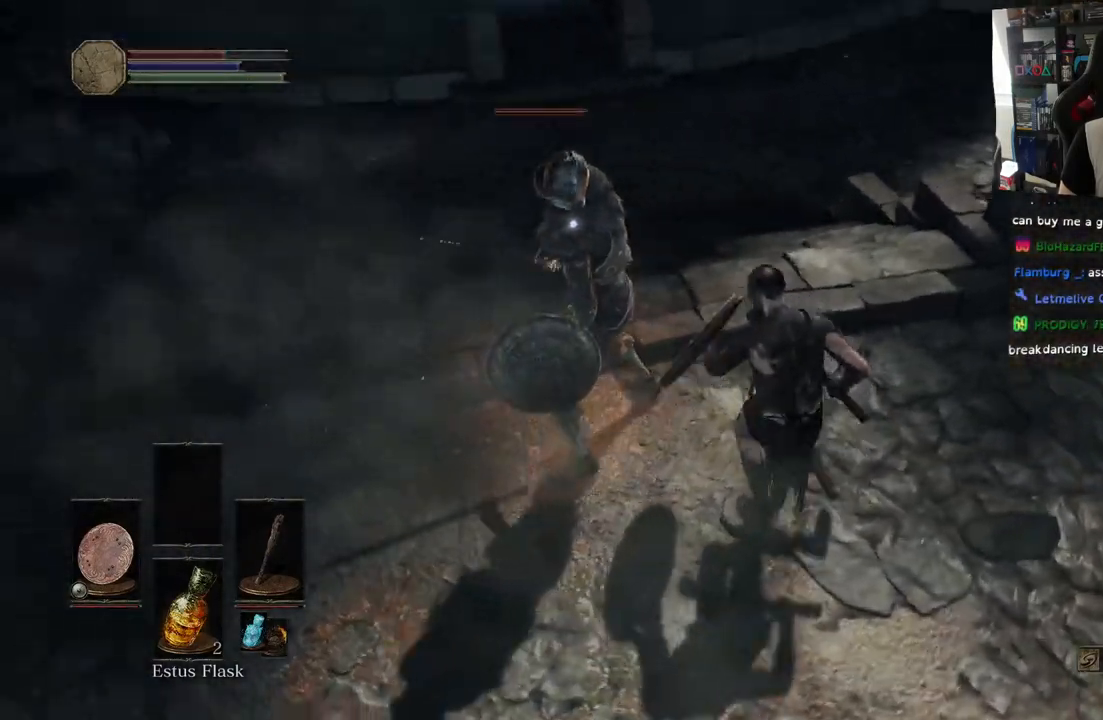
{"dt_ms": 1000, "buttons": [], "left_stick": "center", "right_stick": "center"}
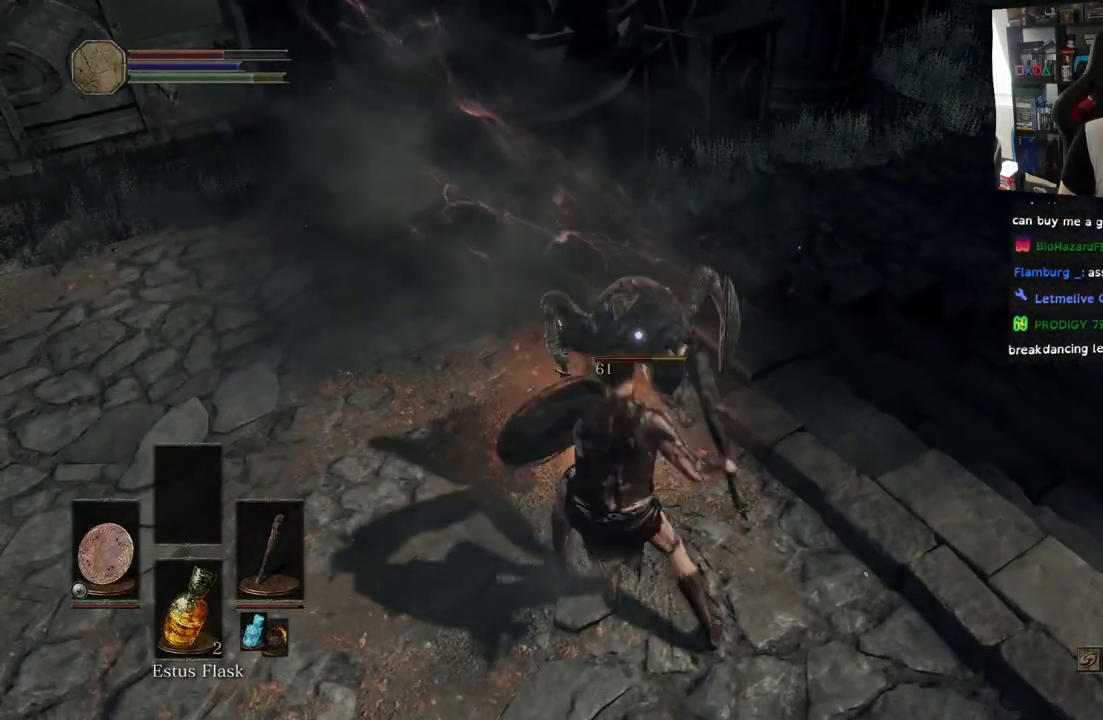
{"dt_ms": 500, "buttons": [], "left_stick": "center", "right_stick": "center", "events": [[67, "R1", "down"], [217, "R1", "up"], [317, "R1", "down"], [467, "R1", "up"]]}
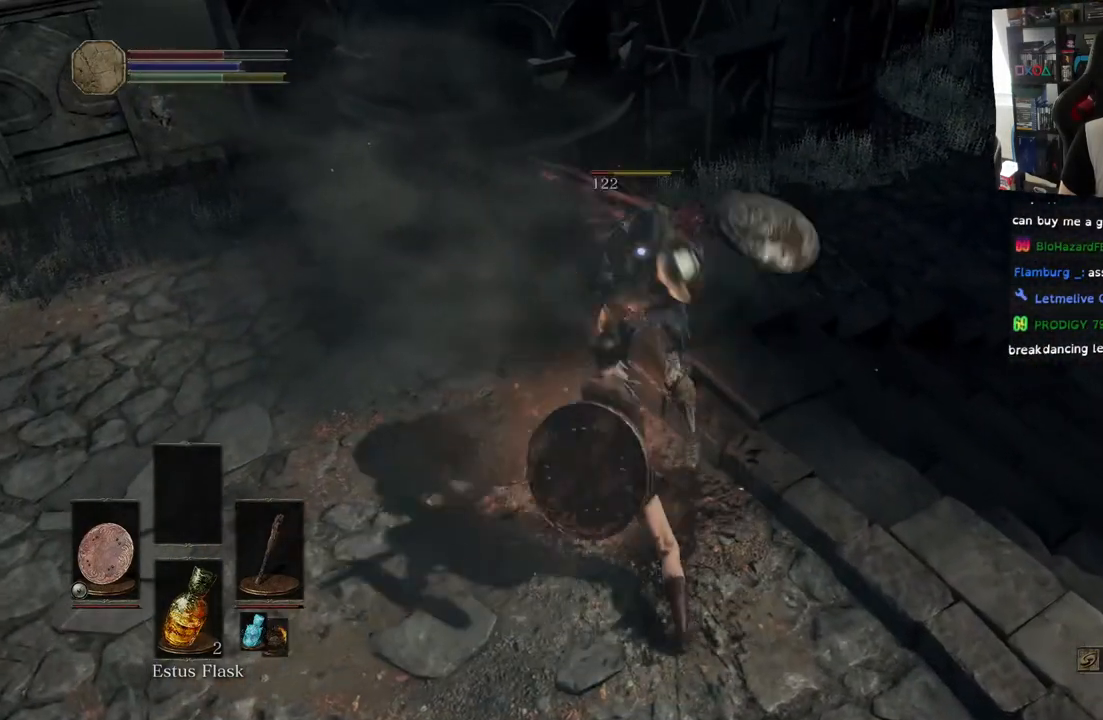
{"dt_ms": 500, "buttons": [], "left_stick": "center", "right_stick": "center", "events": [[83, "R1", "down"], [233, "R1", "up"], [300, "R1", "down"], [467, "R1", "up"]]}
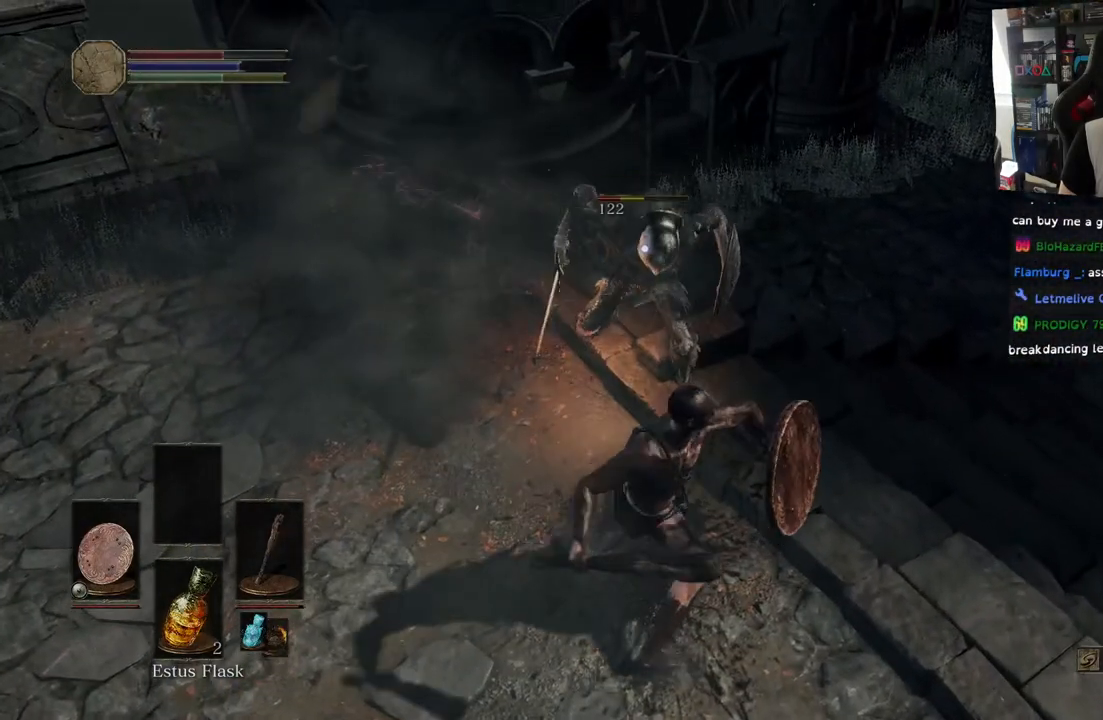
{"dt_ms": 500, "buttons": [], "left_stick": "center", "right_stick": "center", "events": []}
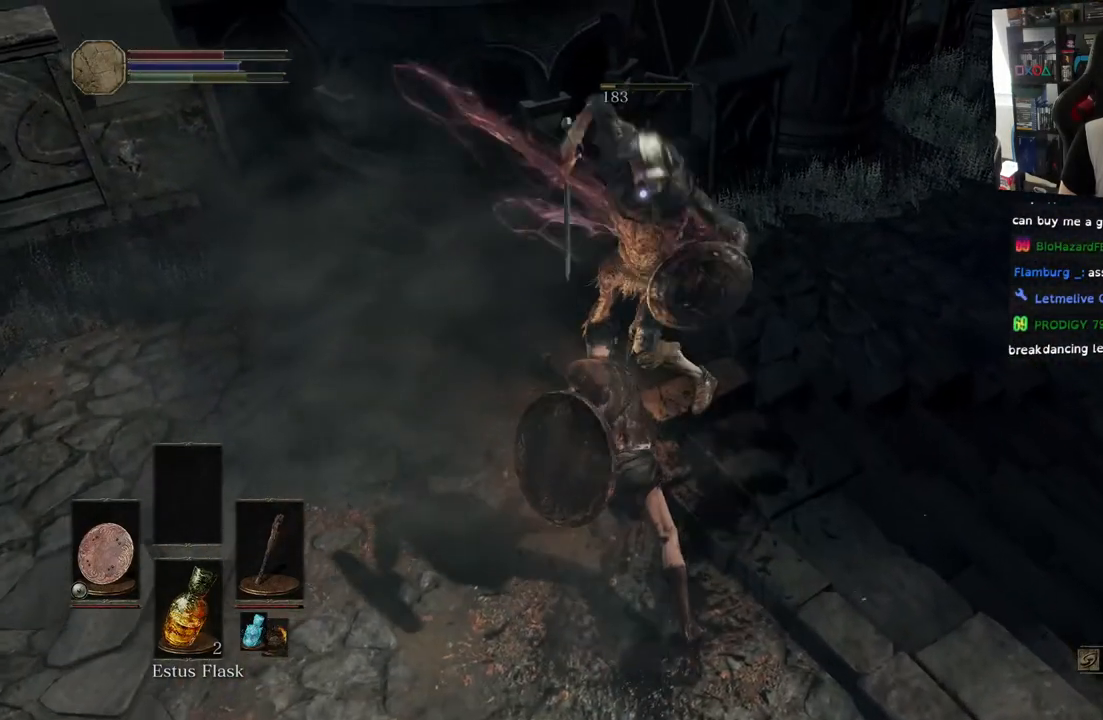
{"dt_ms": 500, "buttons": [], "left_stick": "right", "right_stick": "left", "events": [[367, "right_stick", "left"], [400, "left_stick", "right"]]}
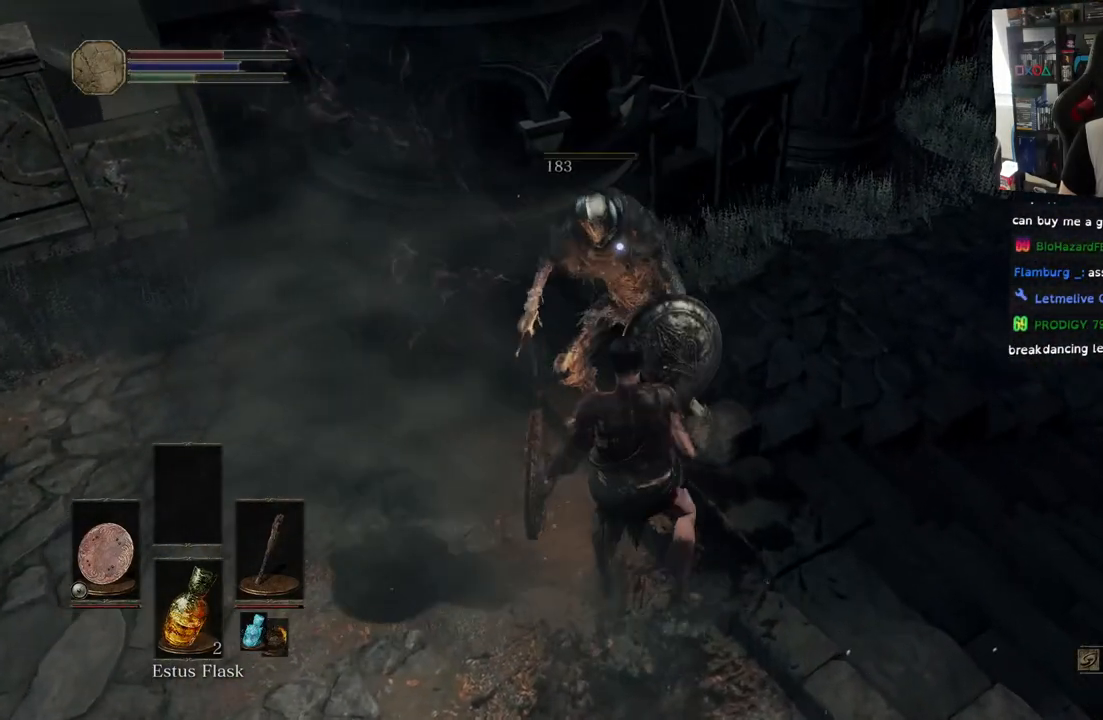
{"dt_ms": 500, "buttons": [], "left_stick": "right", "right_stick": "left", "events": []}
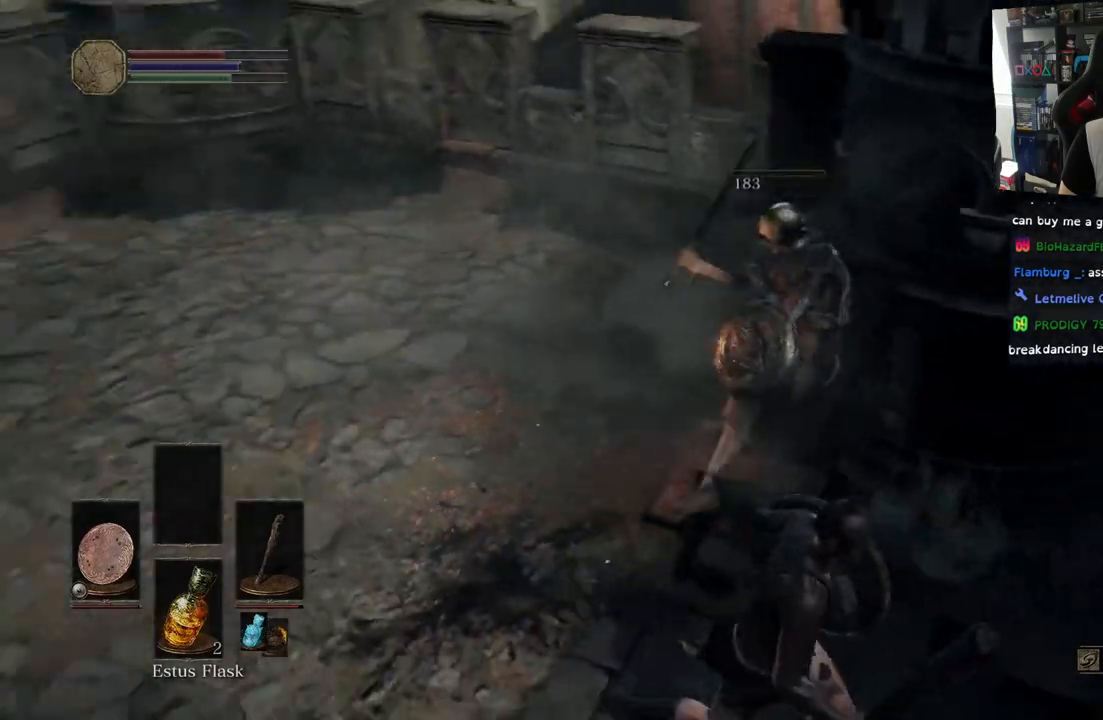
{"dt_ms": 500, "buttons": [], "left_stick": "up", "right_stick": "left", "events": [[200, "left_stick", "up"]]}
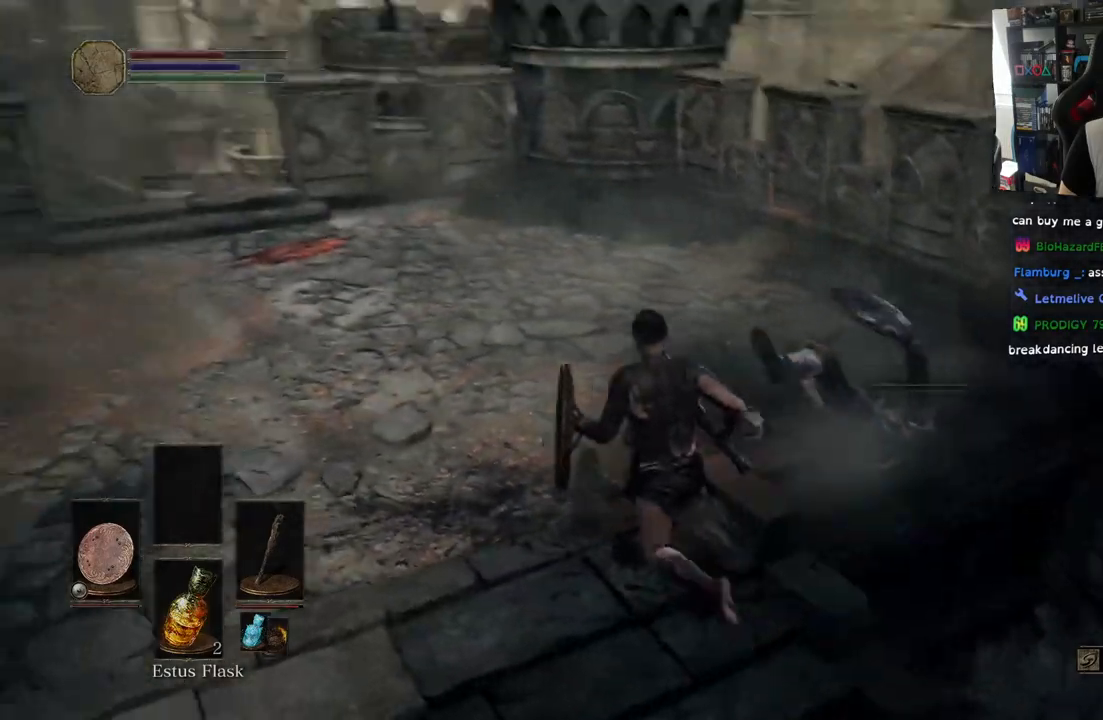
{"dt_ms": 500, "buttons": [], "left_stick": "up-right", "right_stick": "left", "events": [[83, "right_stick", "center"], [333, "right_stick", "left"], [483, "left_stick", "up-right"]]}
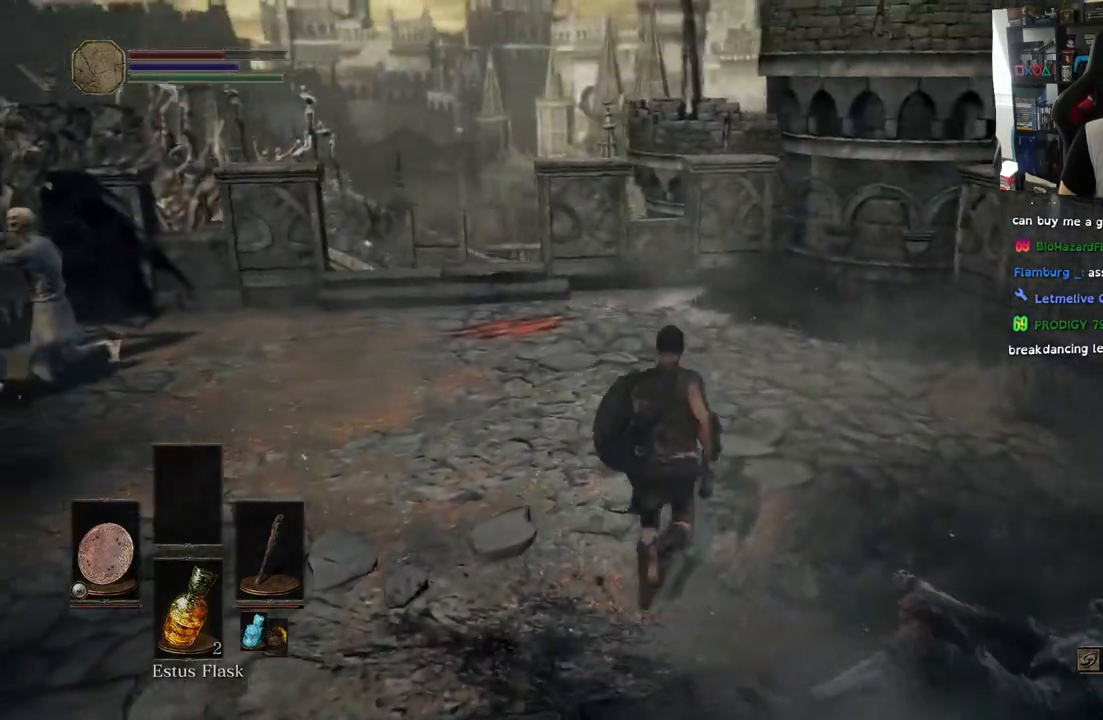
{"dt_ms": 500, "buttons": [], "left_stick": "up", "right_stick": "left", "events": [[350, "left_stick", "up"]]}
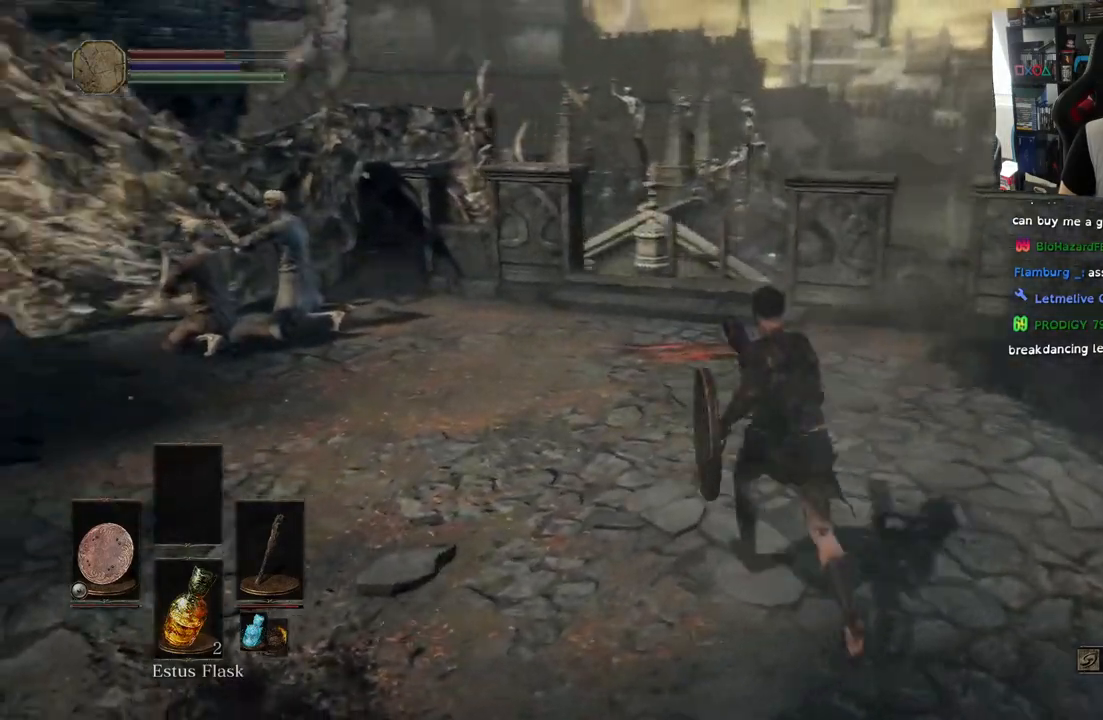
{"dt_ms": 500, "buttons": [], "left_stick": "up", "right_stick": "left", "events": []}
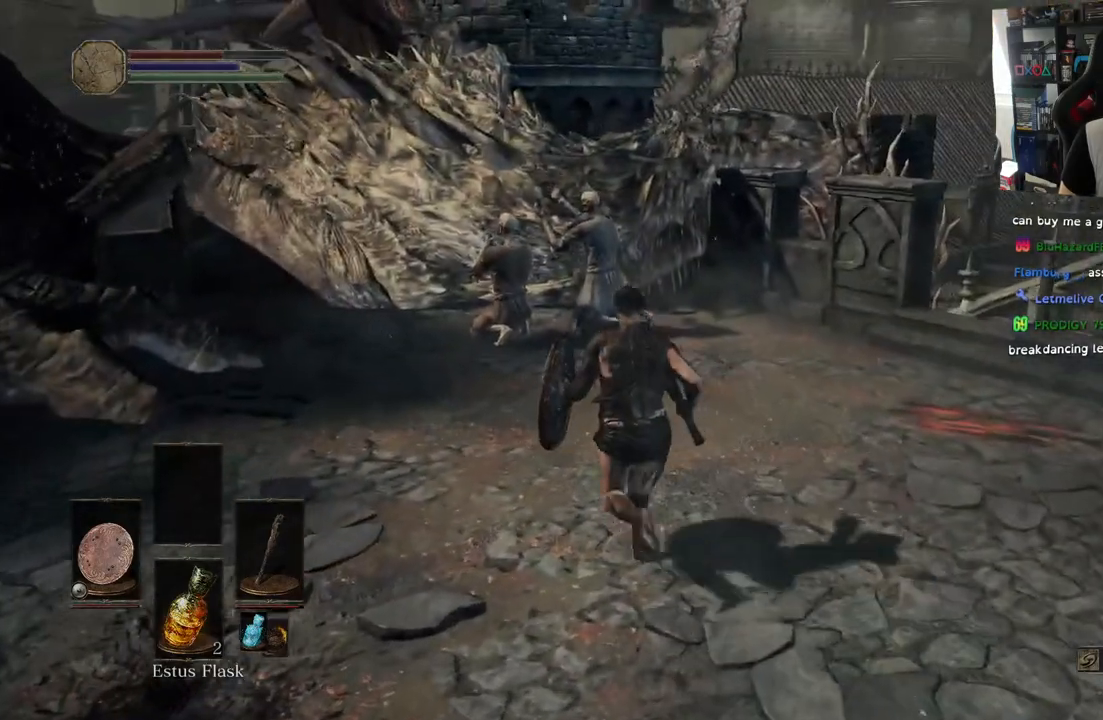
{"dt_ms": 500, "buttons": [], "left_stick": "up", "right_stick": "left", "events": []}